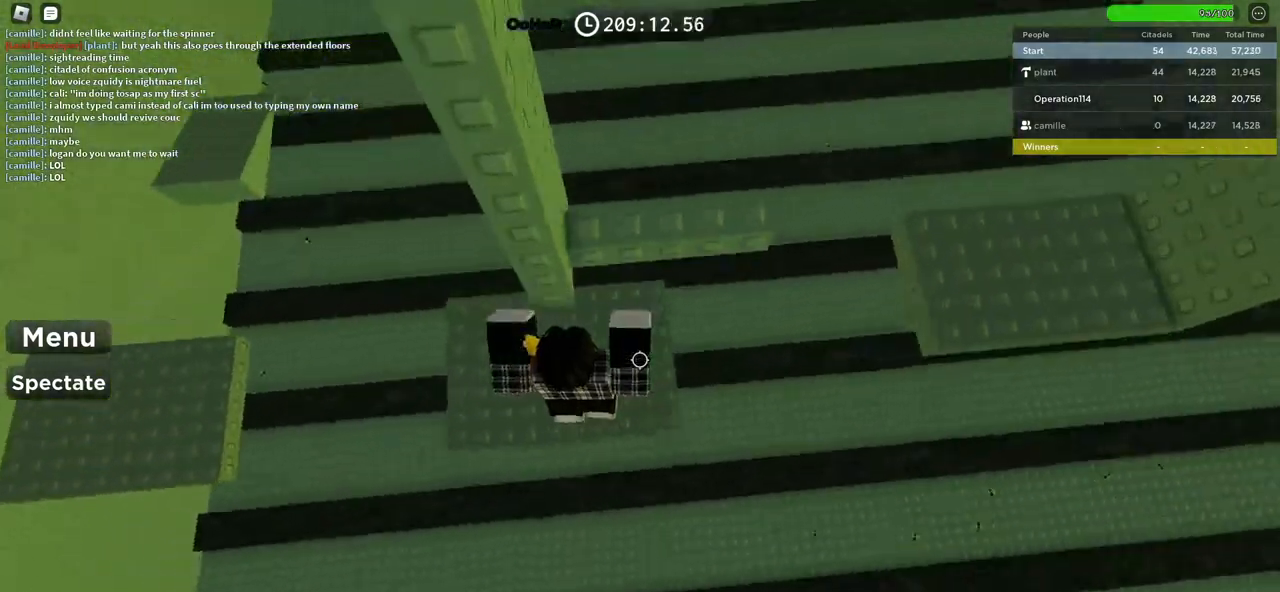
Gameplay with keyboard; each line is a JSON object with the keys held at the frame after it. "events" lists presses ("down") and releases ("up") of "a", "ctrl", "d", "e", "f", "q", "r", "s", "shift", "space", "tab" and "w" between this image and that frame as [ms after this image, input, new state], when the widget could be followed in between. No other keys are recorded. Mouse input is not recorded.
{"keys": ["d", "space"], "events": [[17, "a", "up"], [50, "d", "down"], [217, "space", "down"]]}
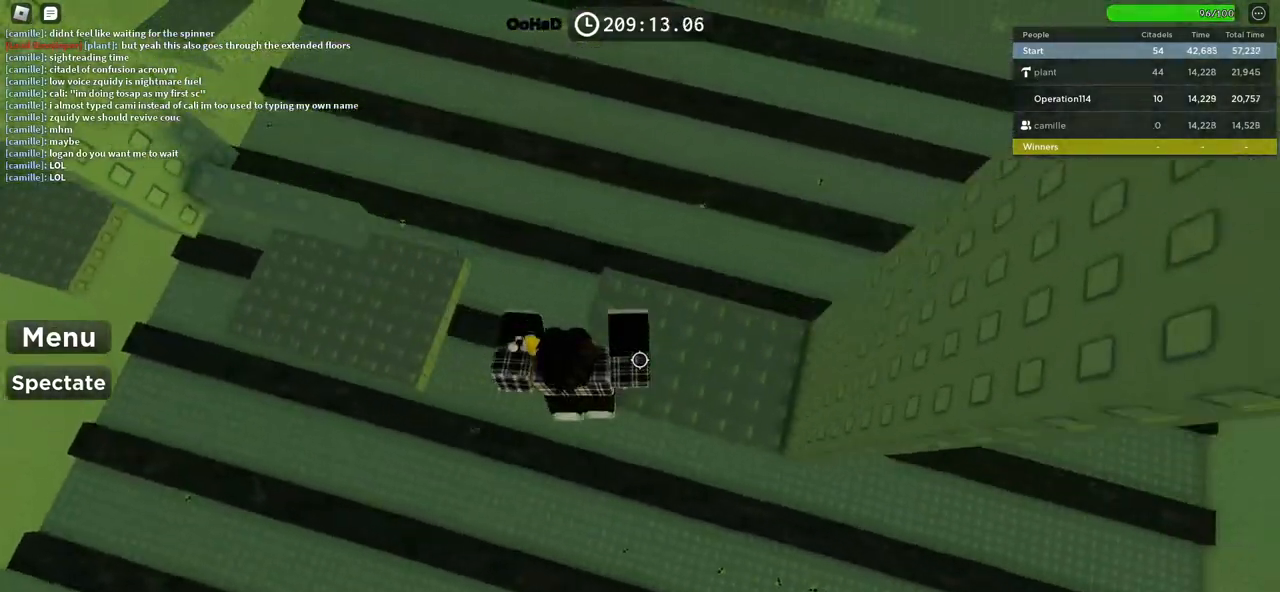
{"keys": ["d"], "events": [[500, "space", "up"]]}
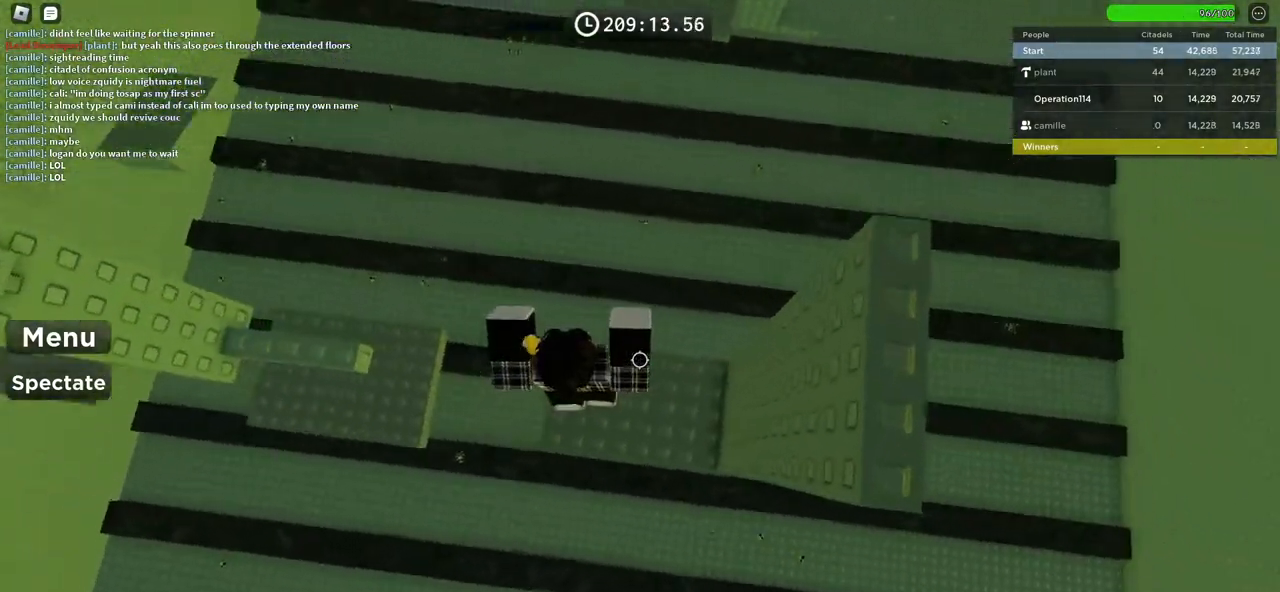
{"keys": ["w"], "events": [[34, "d", "up"], [84, "a", "down"], [250, "space", "down"], [284, "w", "down"], [417, "a", "up"], [434, "space", "up"]]}
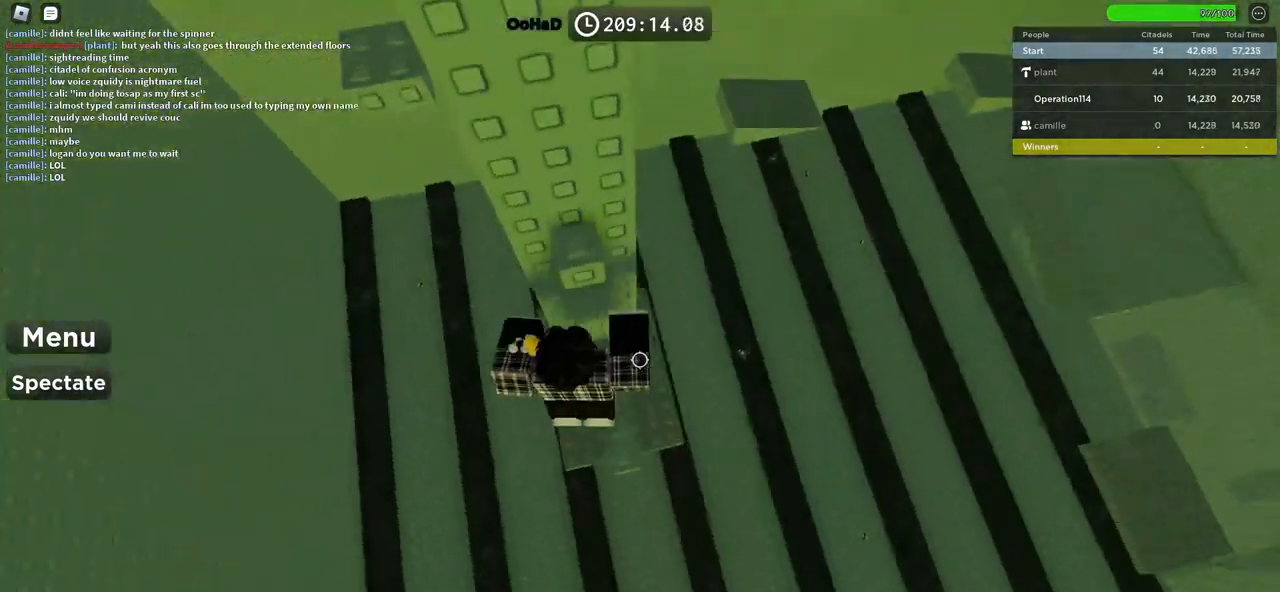
{"keys": [], "events": [[267, "w", "up"], [417, "d", "down"], [500, "d", "up"]]}
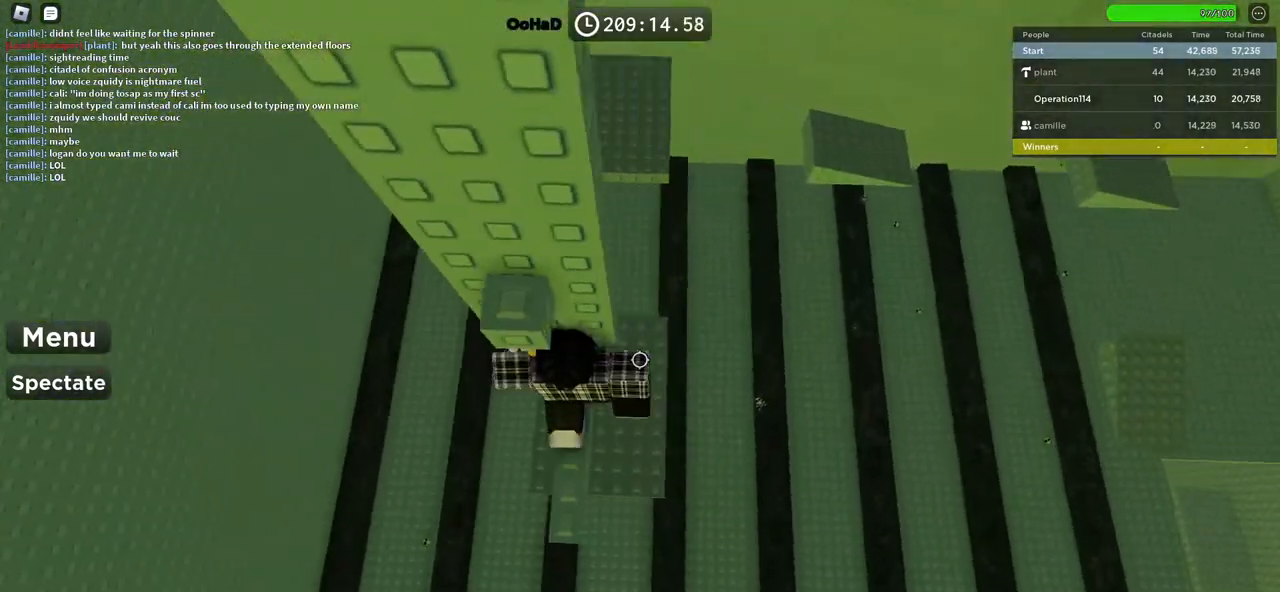
{"keys": ["w"], "events": [[134, "s", "down"], [267, "s", "up"], [267, "space", "down"], [400, "w", "down"], [450, "space", "up"]]}
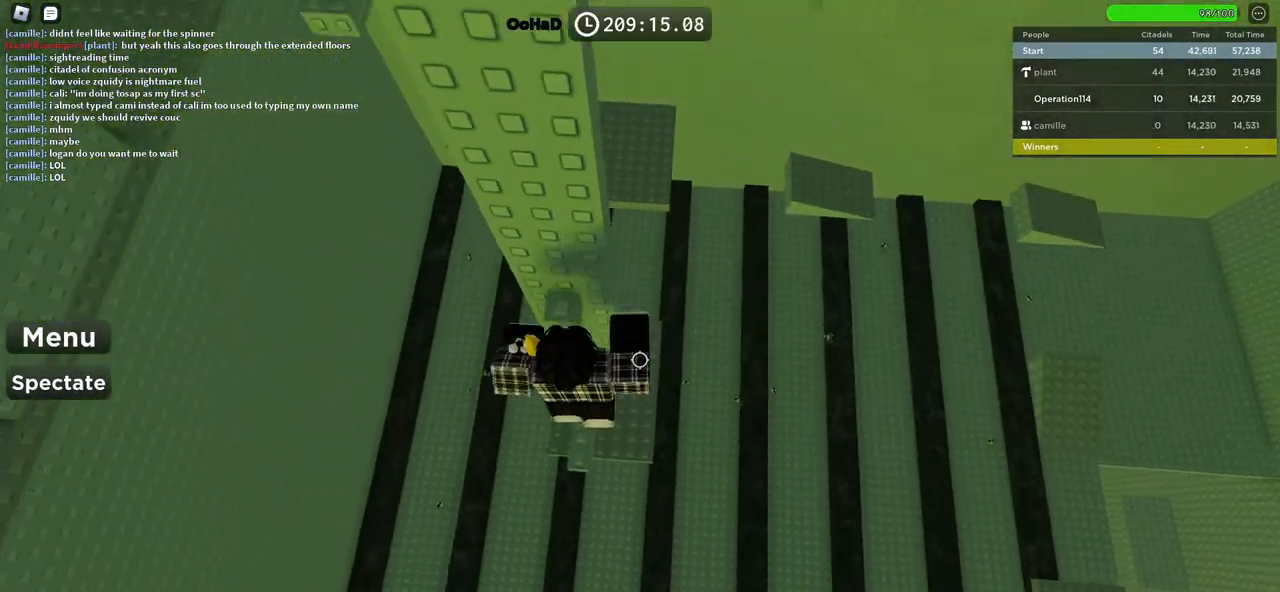
{"keys": ["a", "w"], "events": [[184, "w", "up"], [467, "a", "down"], [484, "w", "down"]]}
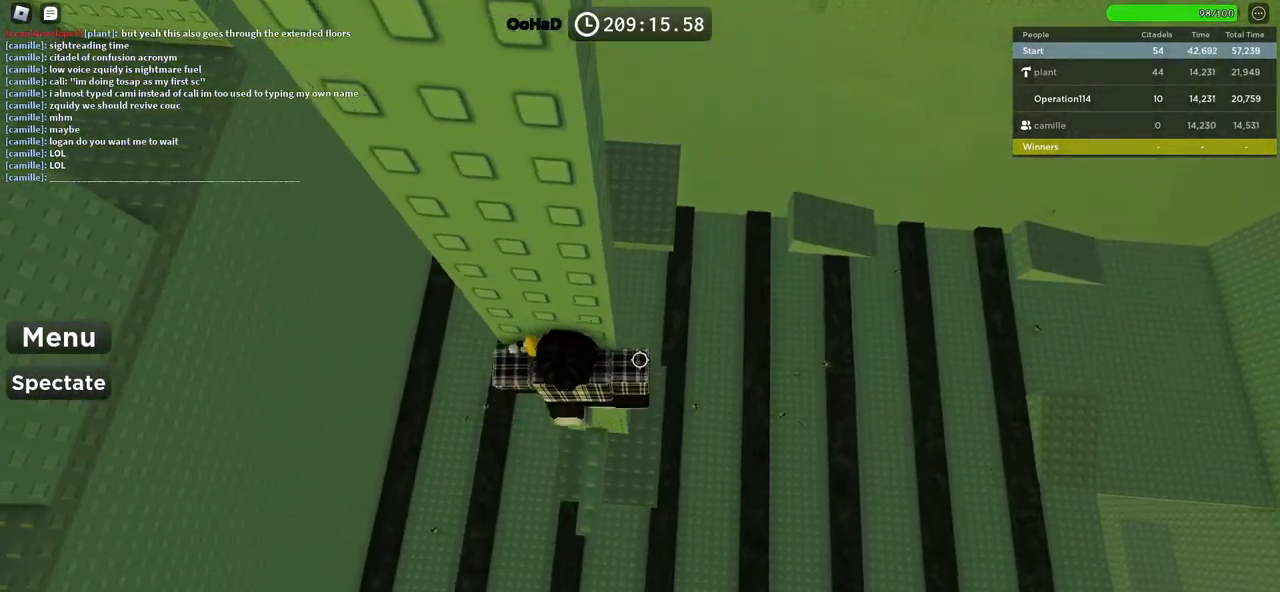
{"keys": [], "events": [[34, "a", "up"], [50, "w", "up"], [150, "shift", "down"], [234, "shift", "up"]]}
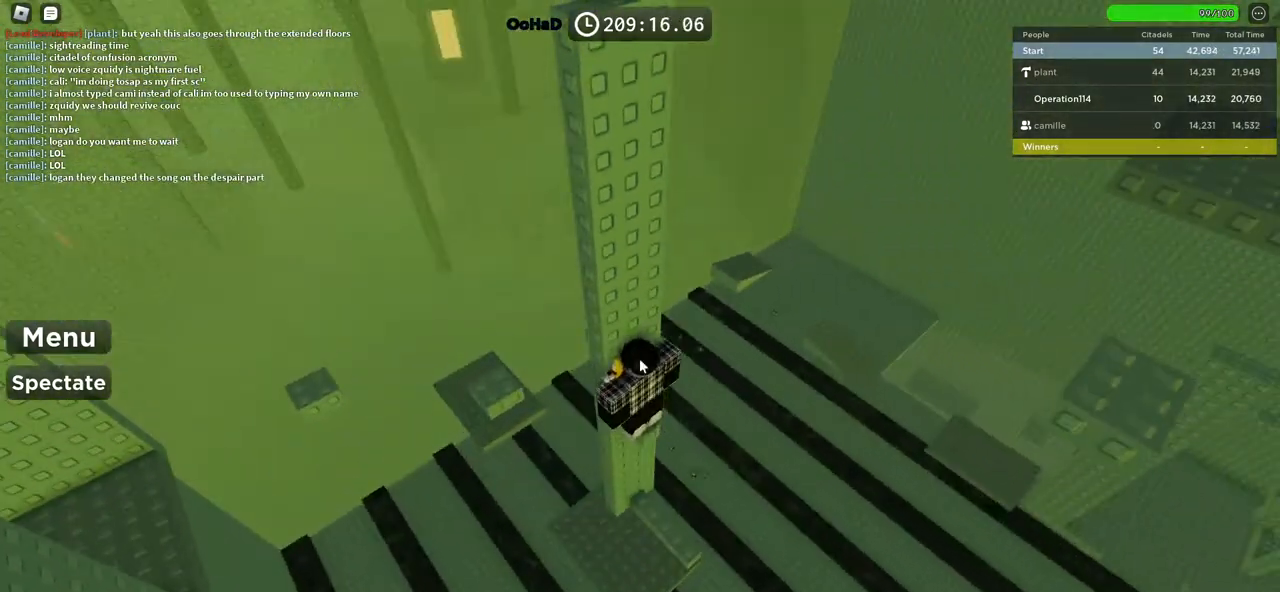
{"keys": [], "events": []}
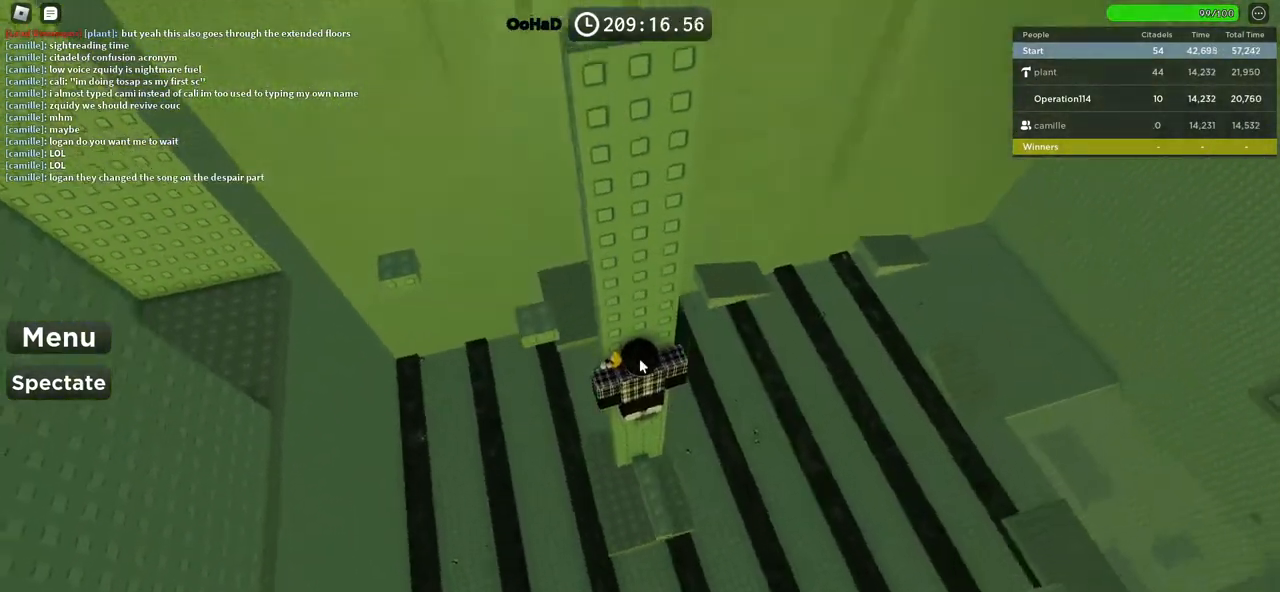
{"keys": [], "events": [[300, "shift", "down"], [384, "shift", "up"]]}
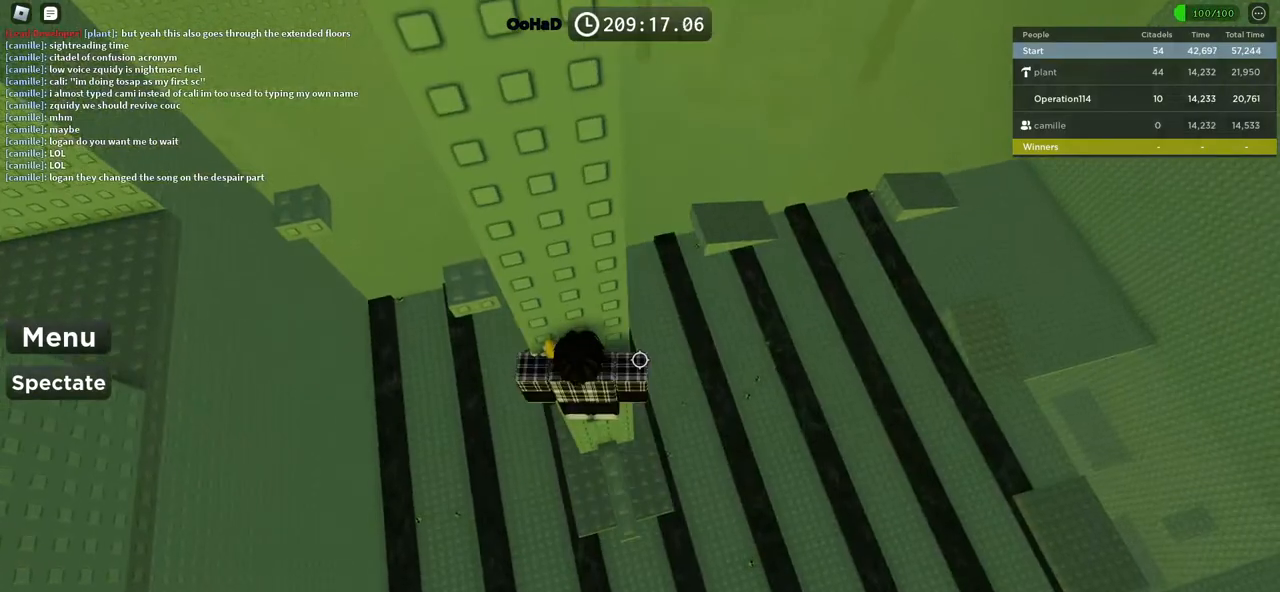
{"keys": ["a"], "events": [[17, "a", "down"], [100, "space", "down"], [284, "space", "up"]]}
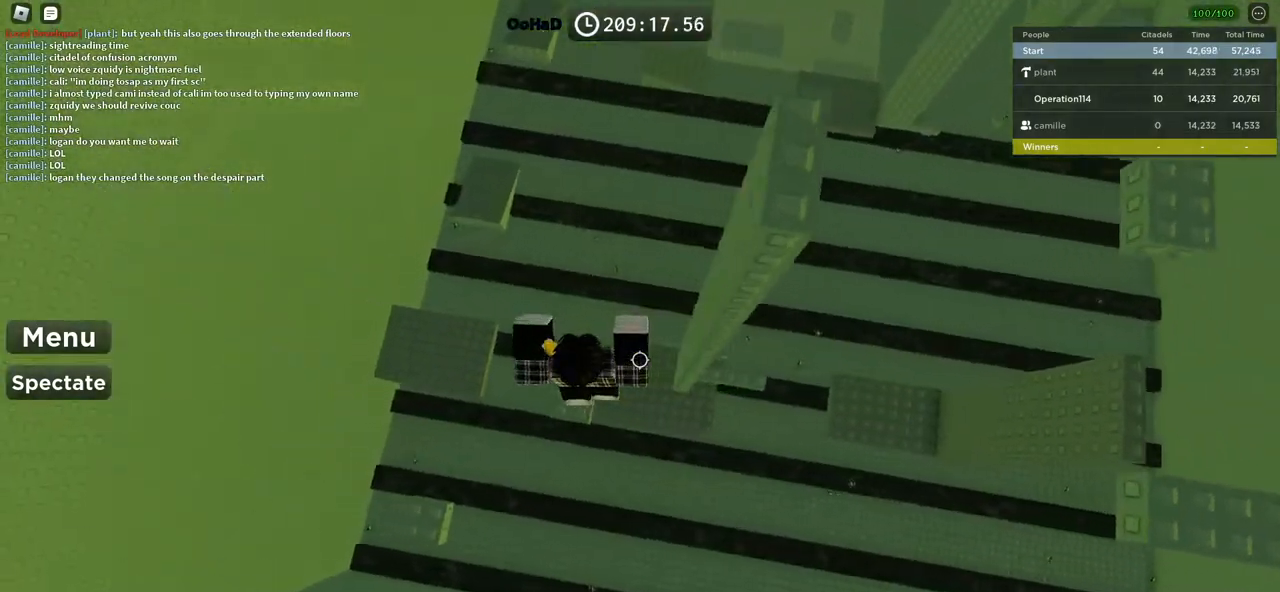
{"keys": ["w"], "events": [[50, "a", "up"], [184, "w", "down"], [250, "space", "down"], [434, "space", "up"]]}
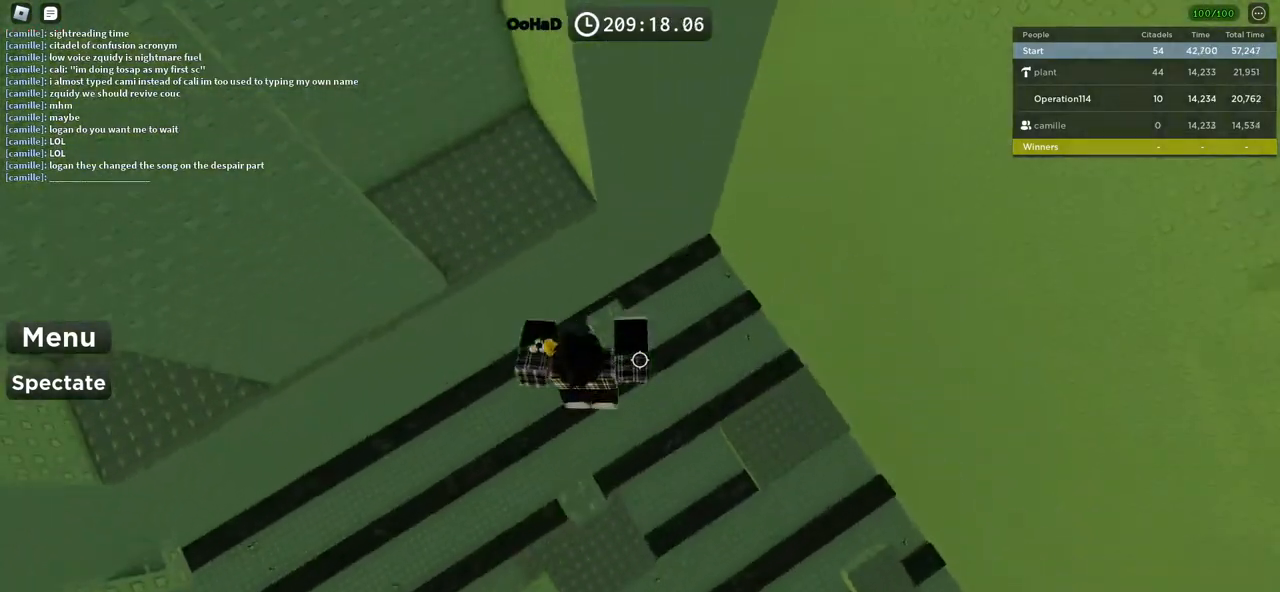
{"keys": ["w"], "events": [[50, "w", "up"], [117, "w", "down"], [267, "space", "down"], [450, "space", "up"]]}
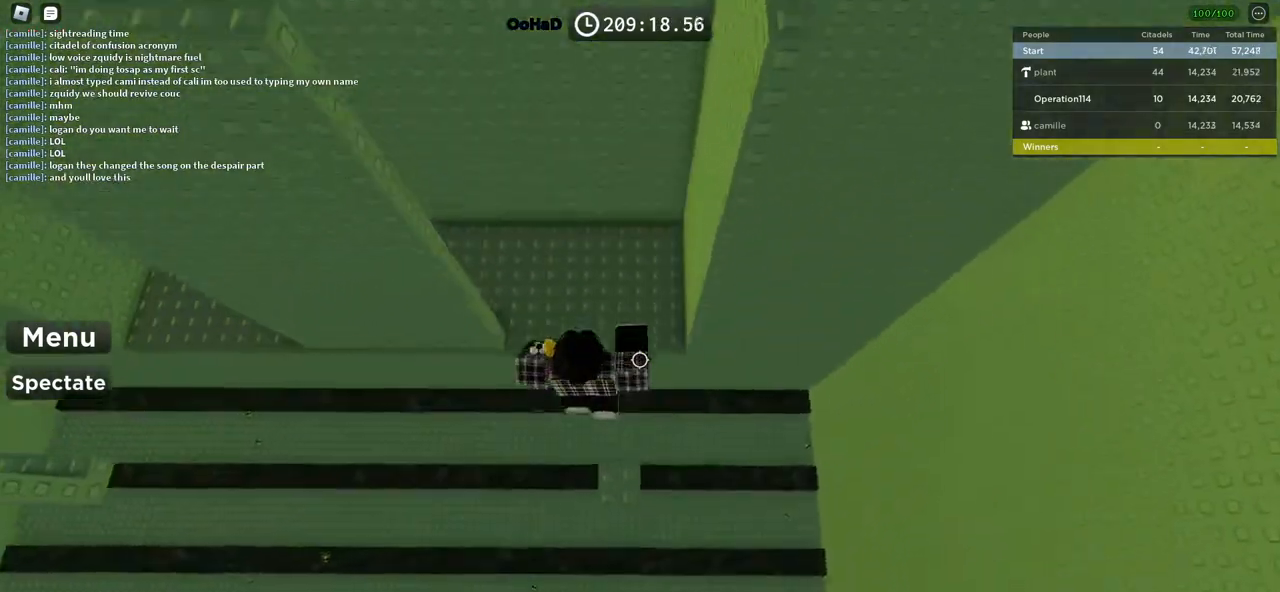
{"keys": ["d", "space", "w"], "events": [[100, "d", "down"], [267, "space", "down"], [334, "space", "up"], [367, "space", "down"]]}
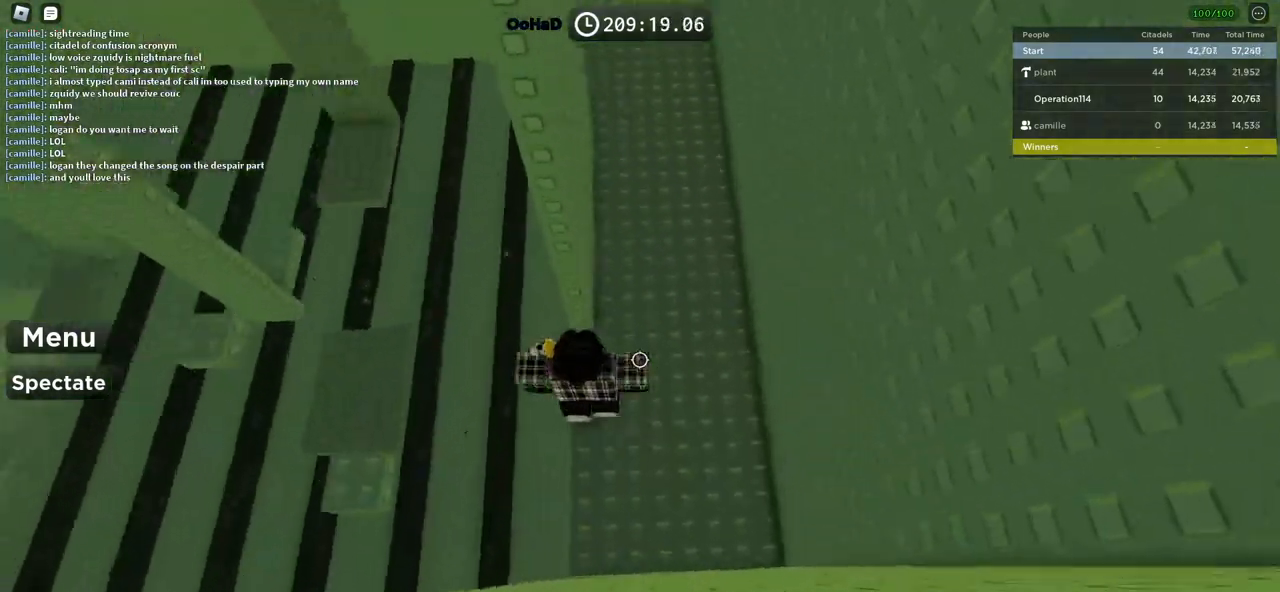
{"keys": ["space", "w"], "events": [[67, "d", "up"], [84, "space", "up"], [217, "d", "down"], [284, "space", "down"], [500, "d", "up"]]}
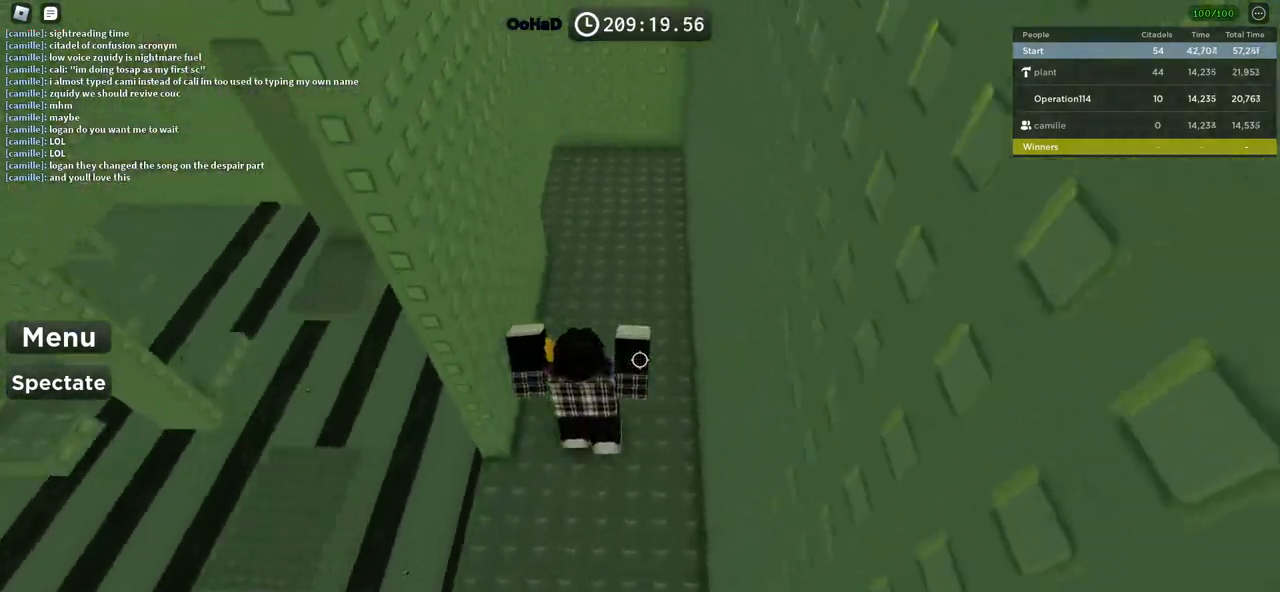
{"keys": ["space", "w"], "events": []}
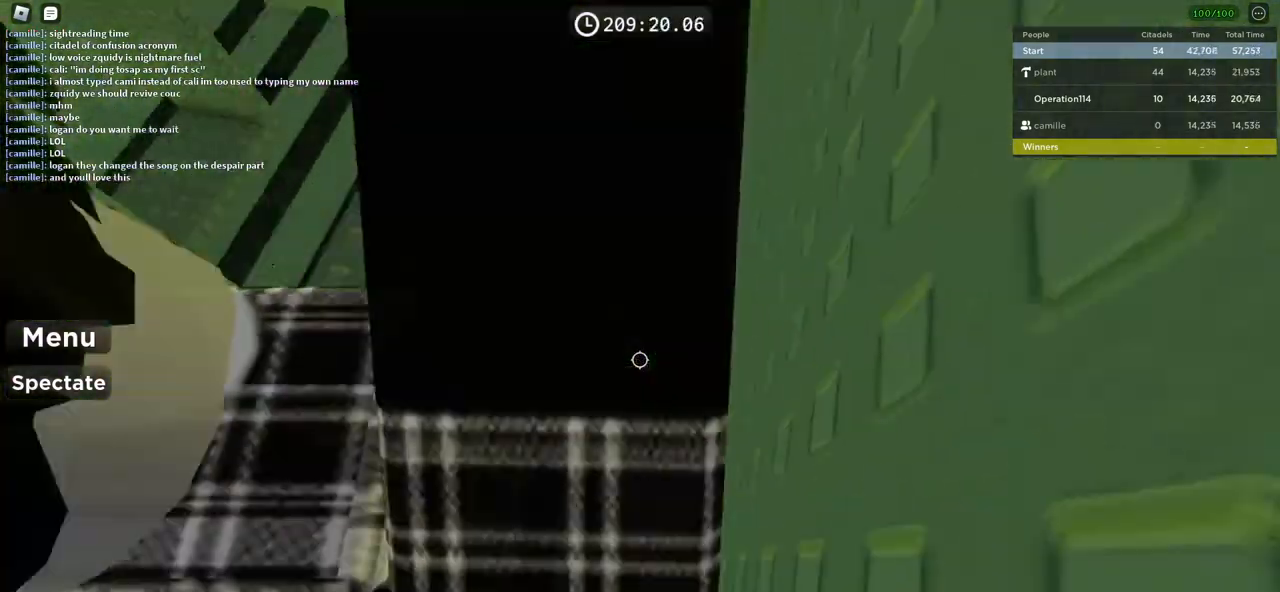
{"keys": ["w"], "events": [[417, "space", "up"]]}
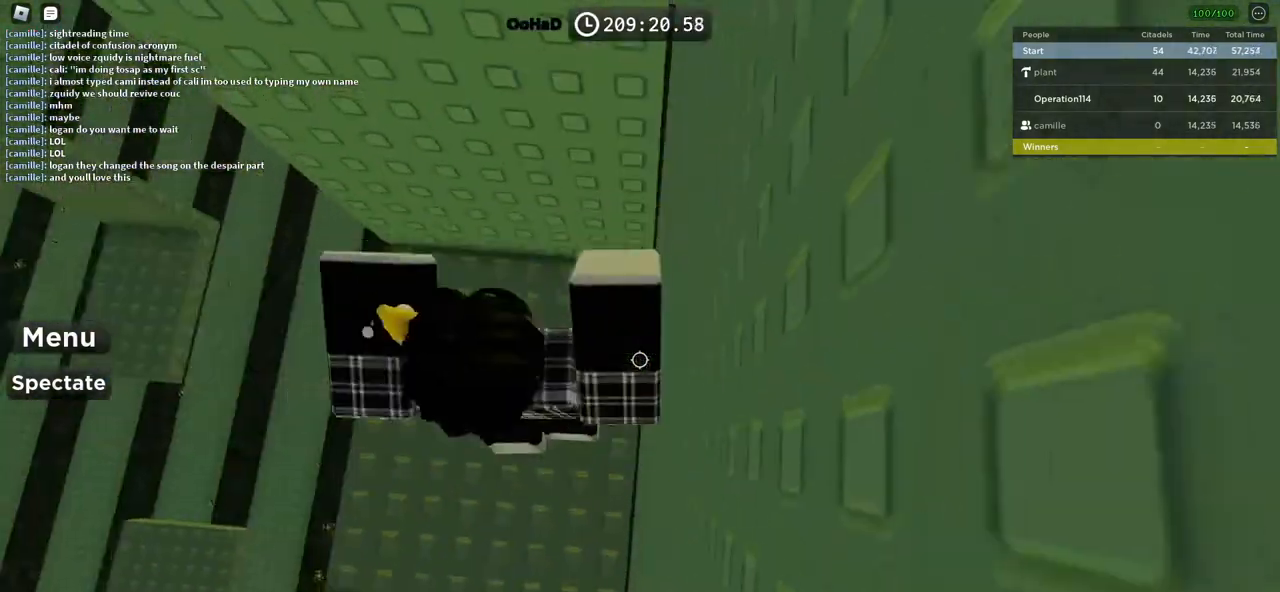
{"keys": ["d", "w"], "events": [[417, "d", "down"]]}
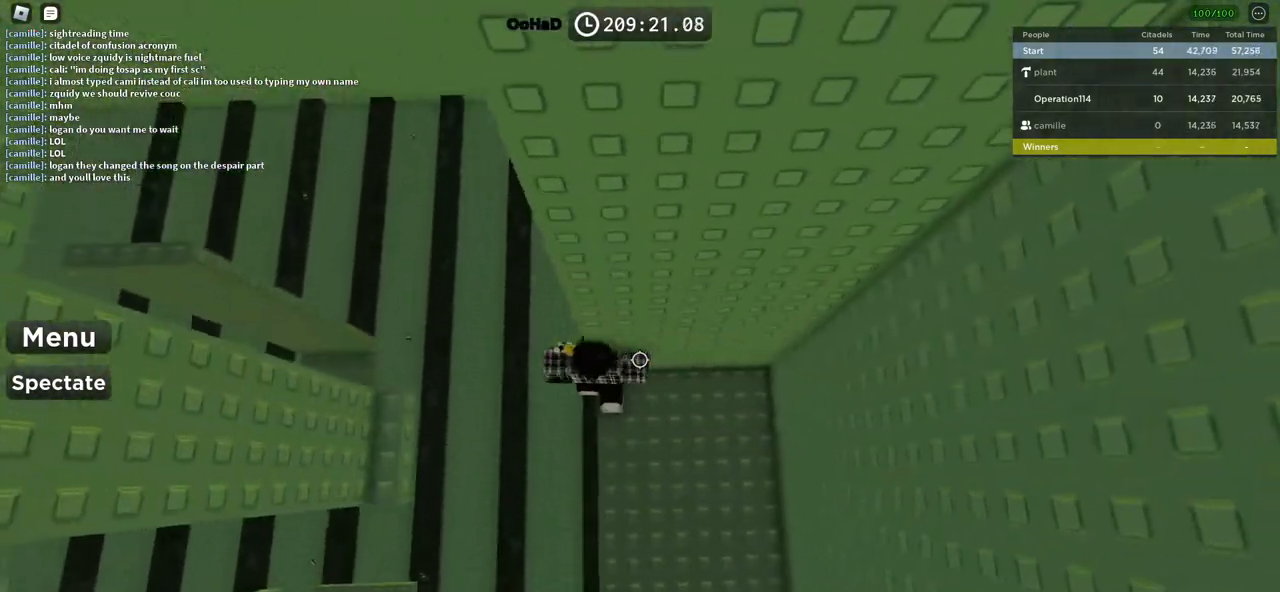
{"keys": ["a"], "events": [[17, "space", "down"], [234, "w", "up"], [317, "d", "up"], [350, "space", "up"], [434, "a", "down"]]}
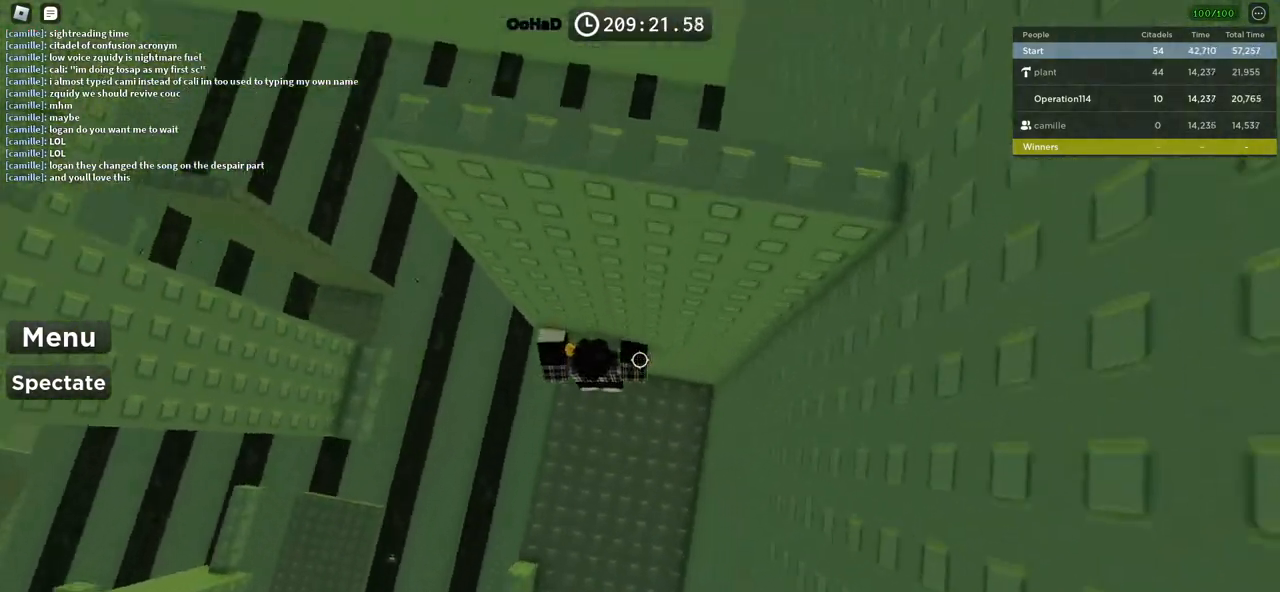
{"keys": ["w"], "events": [[117, "space", "down"], [284, "w", "down"], [334, "space", "up"], [450, "a", "up"]]}
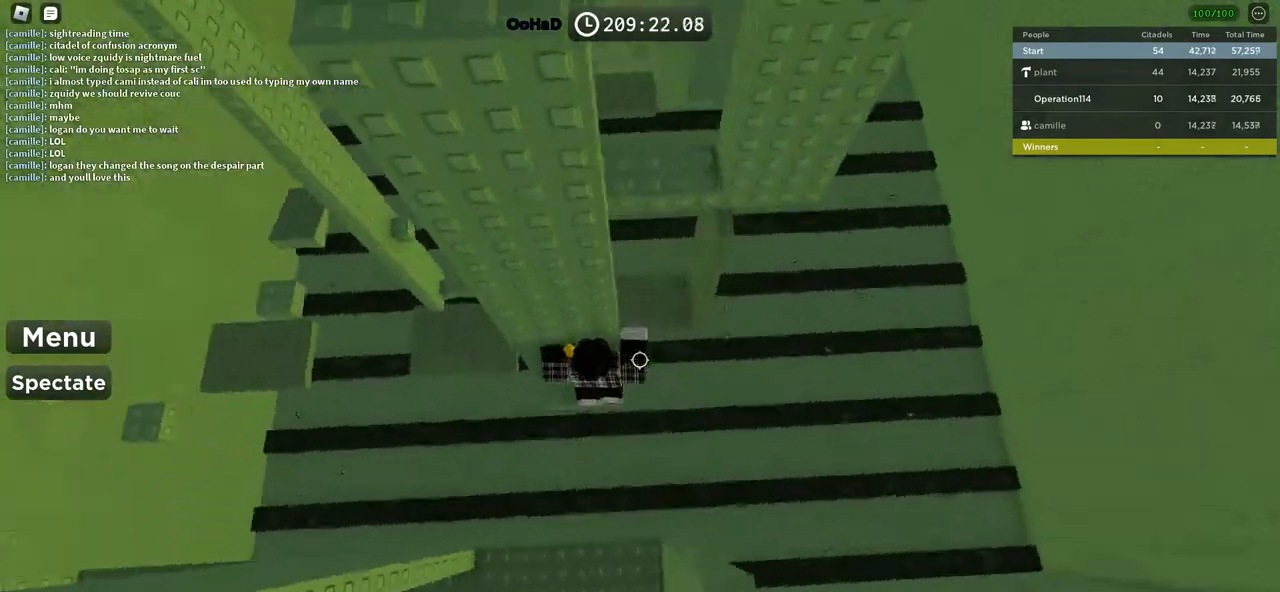
{"keys": ["d"], "events": [[100, "w", "up"], [450, "d", "down"]]}
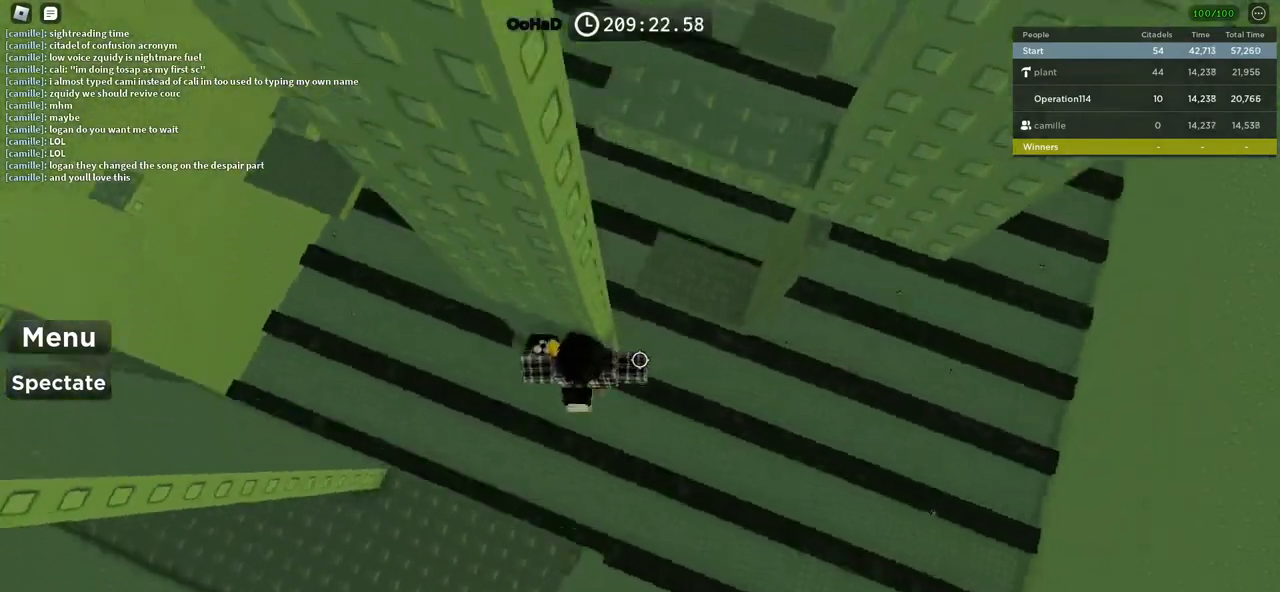
{"keys": [], "events": [[67, "space", "down"], [100, "w", "down"], [184, "d", "up"], [200, "space", "up"], [484, "w", "up"]]}
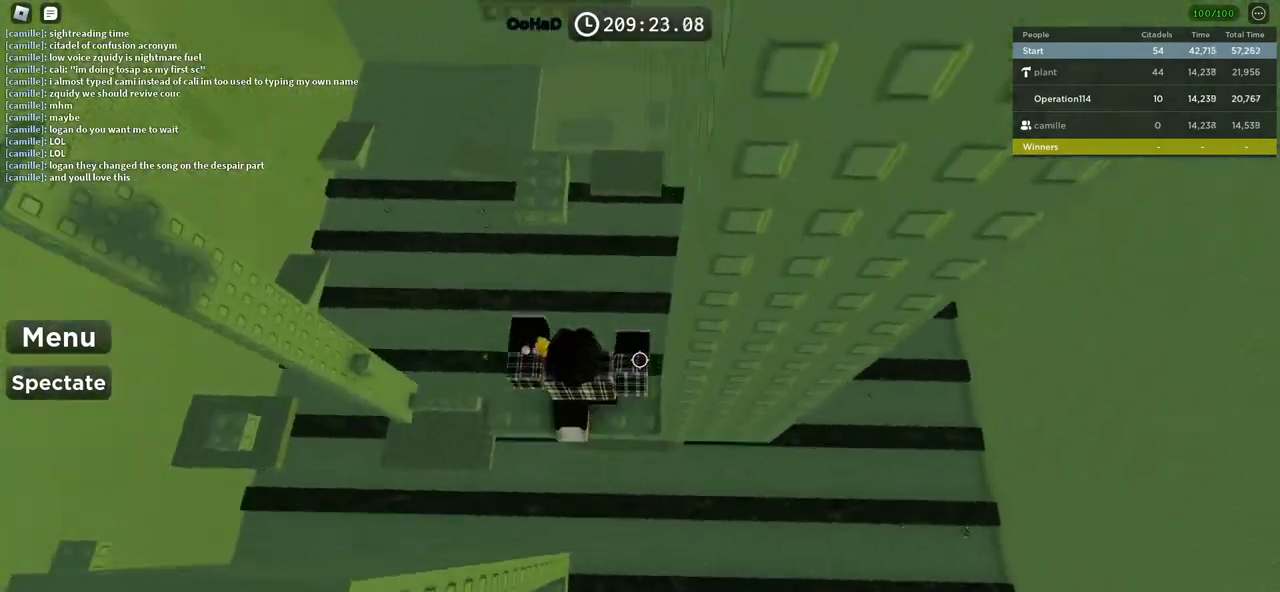
{"keys": ["space", "w"], "events": [[334, "w", "down"], [434, "space", "down"]]}
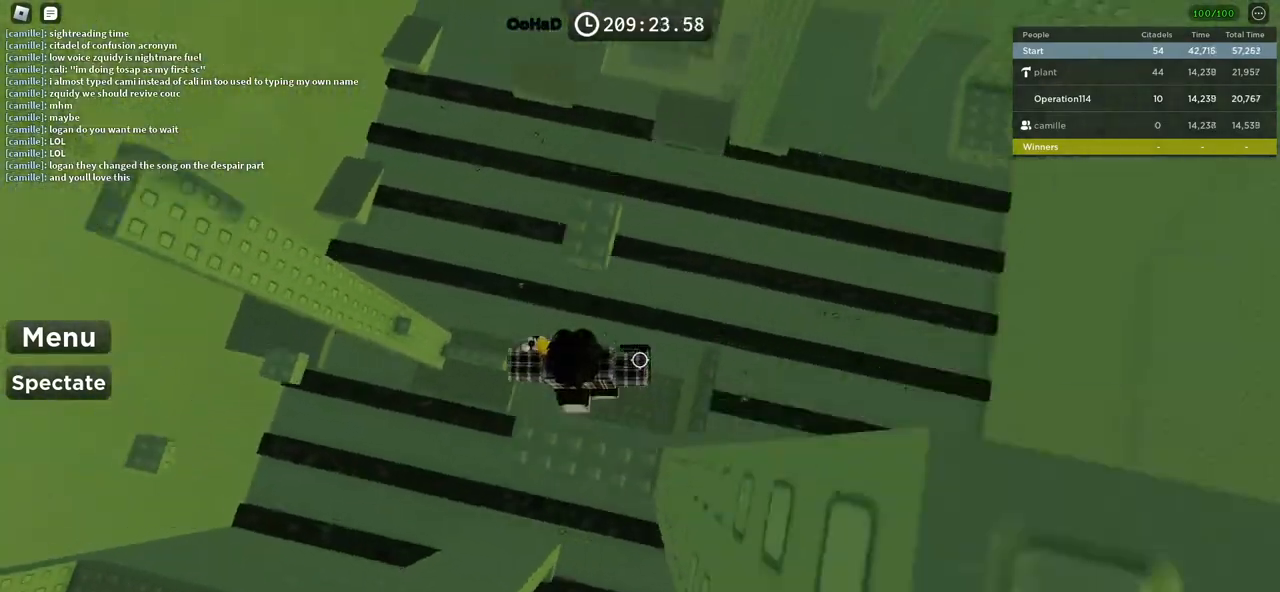
{"keys": ["w"], "events": [[117, "space", "up"], [367, "w", "up"], [450, "w", "down"]]}
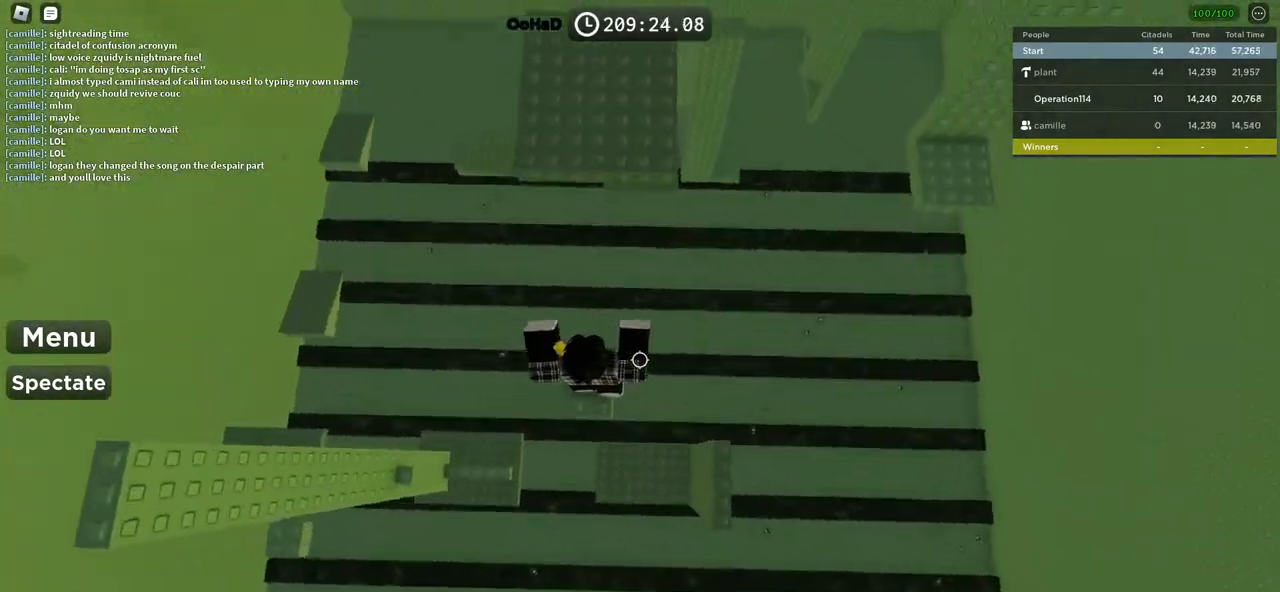
{"keys": ["w"], "events": [[117, "space", "down"], [317, "space", "up"]]}
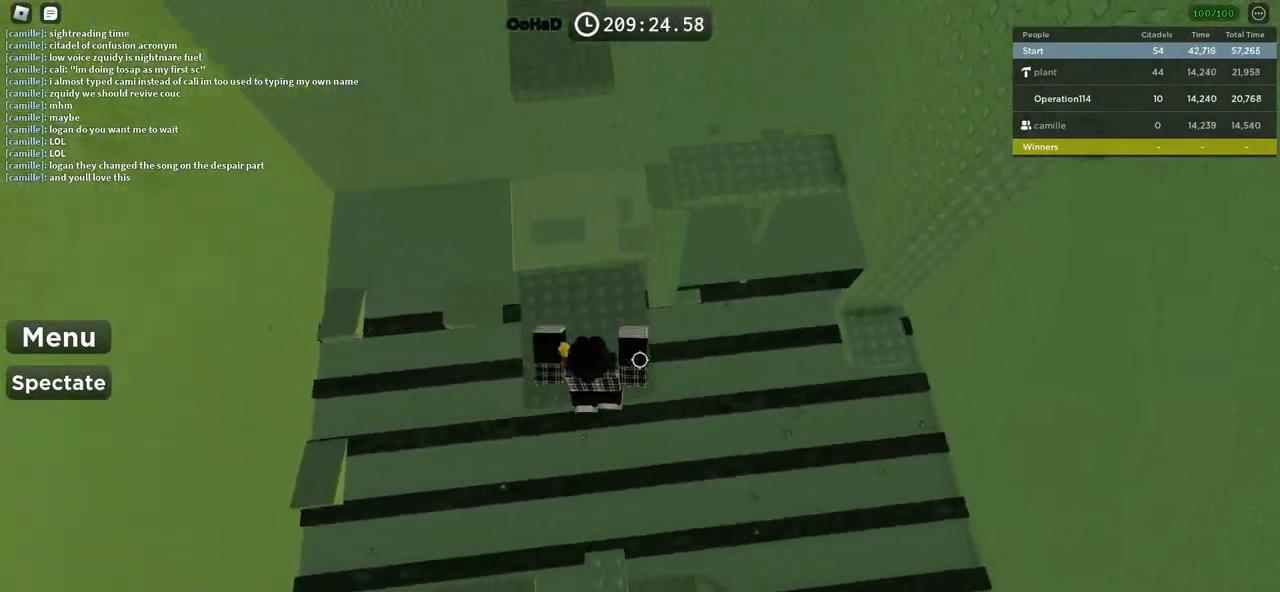
{"keys": ["space", "w"], "events": [[334, "space", "down"]]}
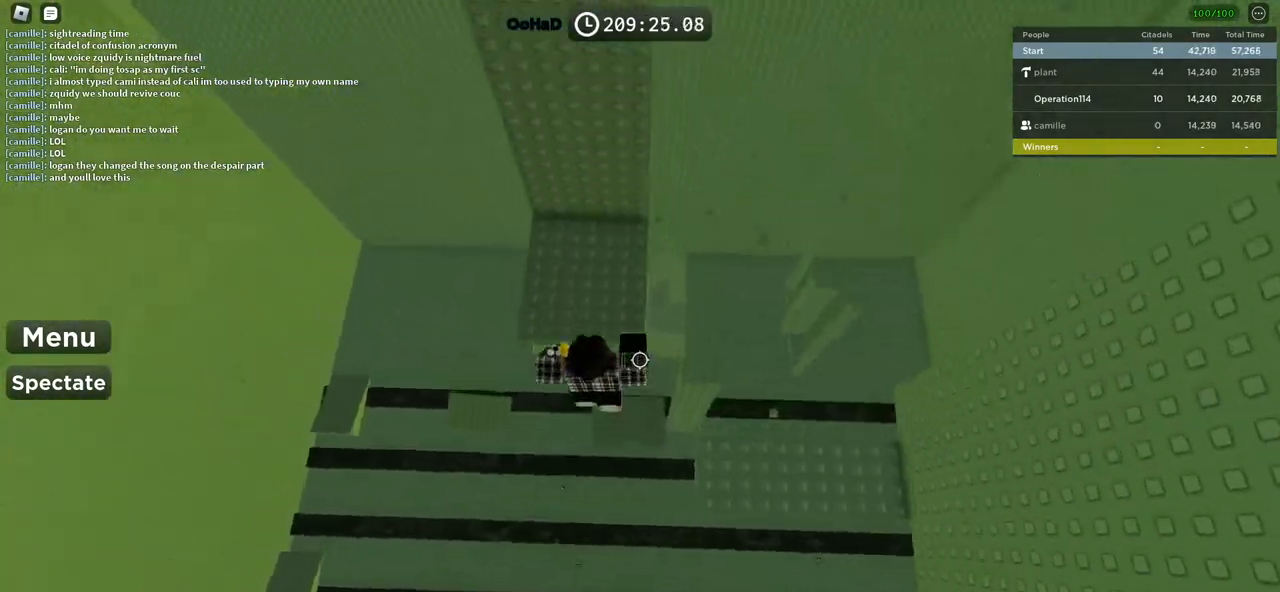
{"keys": ["w"], "events": [[34, "space", "up"]]}
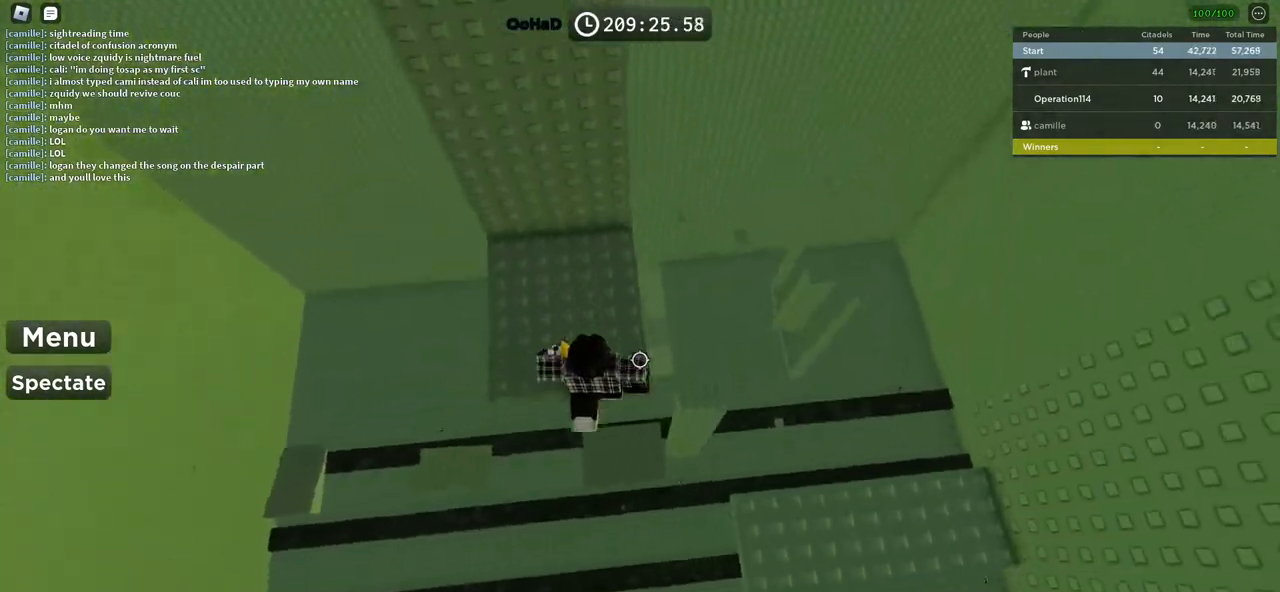
{"keys": ["space", "w"], "events": [[67, "w", "up"], [150, "w", "down"], [200, "space", "down"]]}
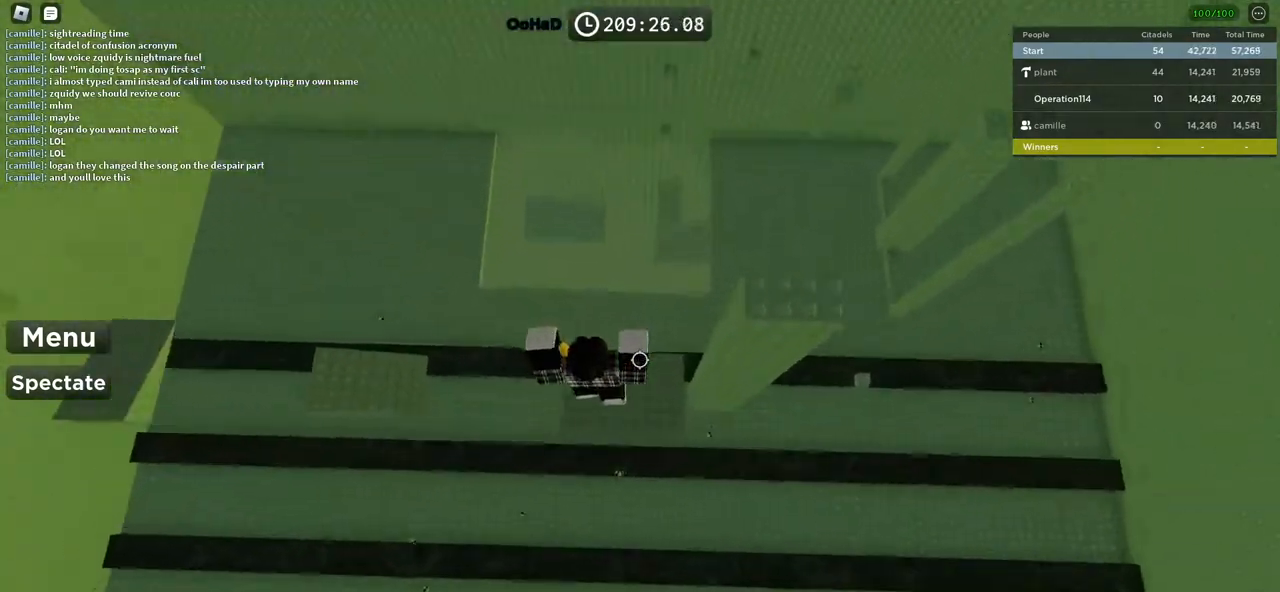
{"keys": ["s", "space"], "events": [[117, "w", "up"], [384, "d", "down"], [417, "s", "down"], [450, "d", "up"]]}
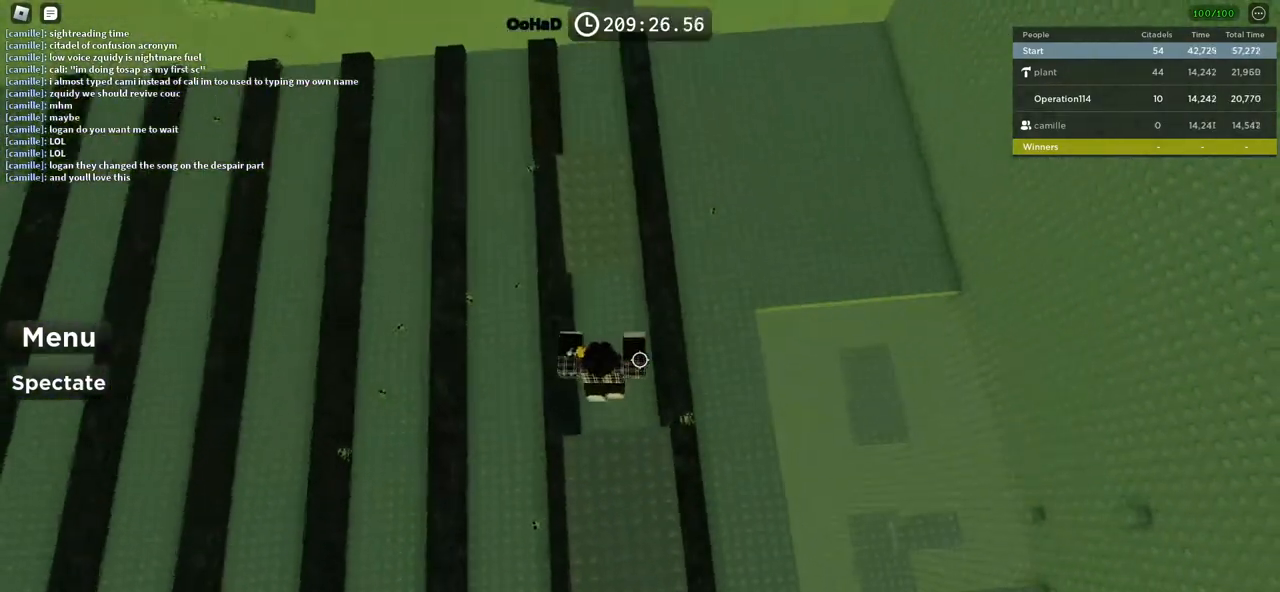
{"keys": ["s", "space"], "events": []}
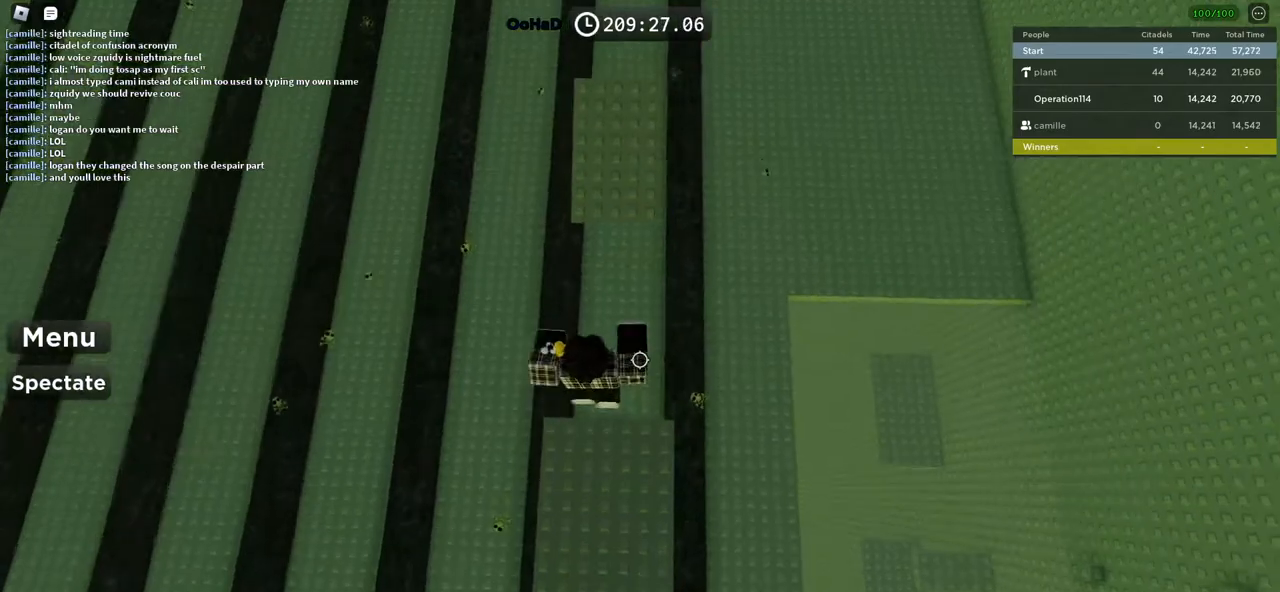
{"keys": ["space", "w"], "events": [[134, "space", "up"], [200, "s", "up"], [284, "w", "down"], [467, "space", "down"]]}